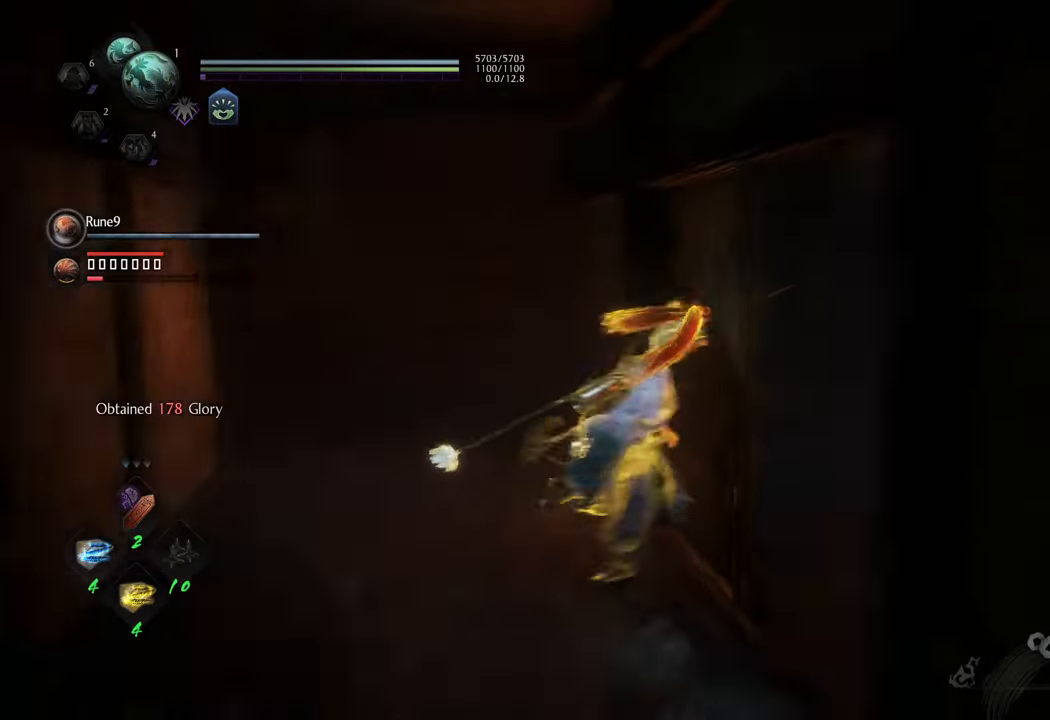
Gameplay with a controller (Xbox layout); each line is a JSON object with the inputs held at the frame after it. "events" lists button and stick changes between this image and that frame as [ms after this image, input, new state], when the widget could be followed in between. Not read: L3.
{"buttons": [], "left_stick": "up-right", "right_stick": "center", "events": [[167, "left_stick", "up"], [383, "right_stick", "center"], [483, "left_stick", "up-right"]]}
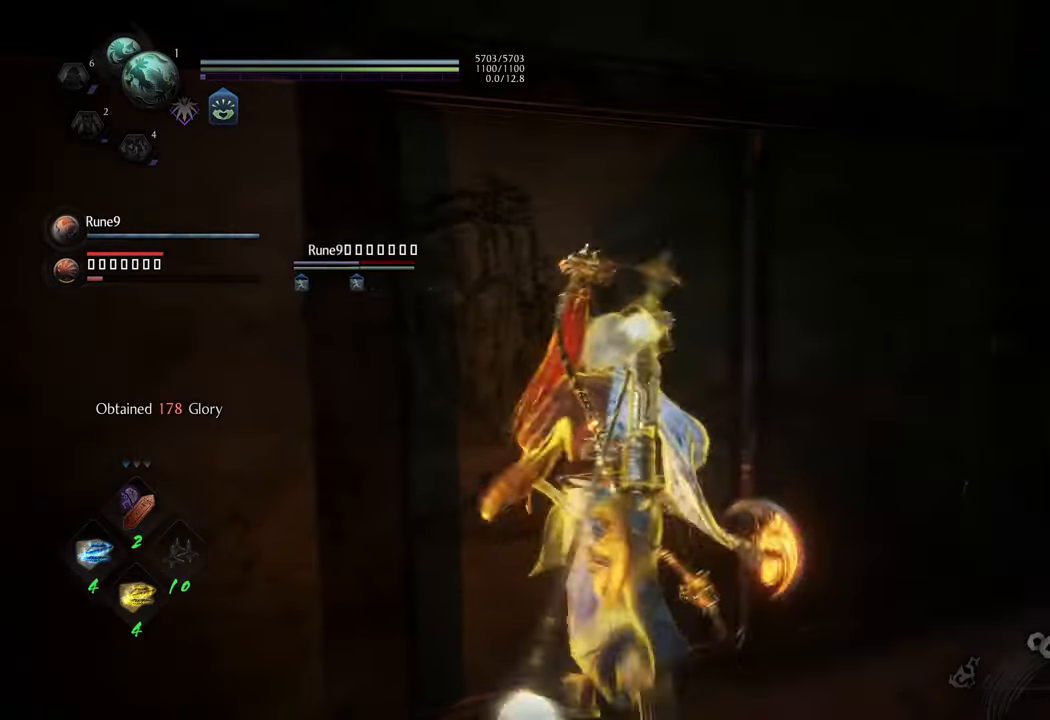
{"buttons": [], "left_stick": "up", "right_stick": "center", "events": [[83, "A", "down"], [150, "A", "up"], [267, "A", "down"], [317, "A", "up"], [317, "left_stick", "up"]]}
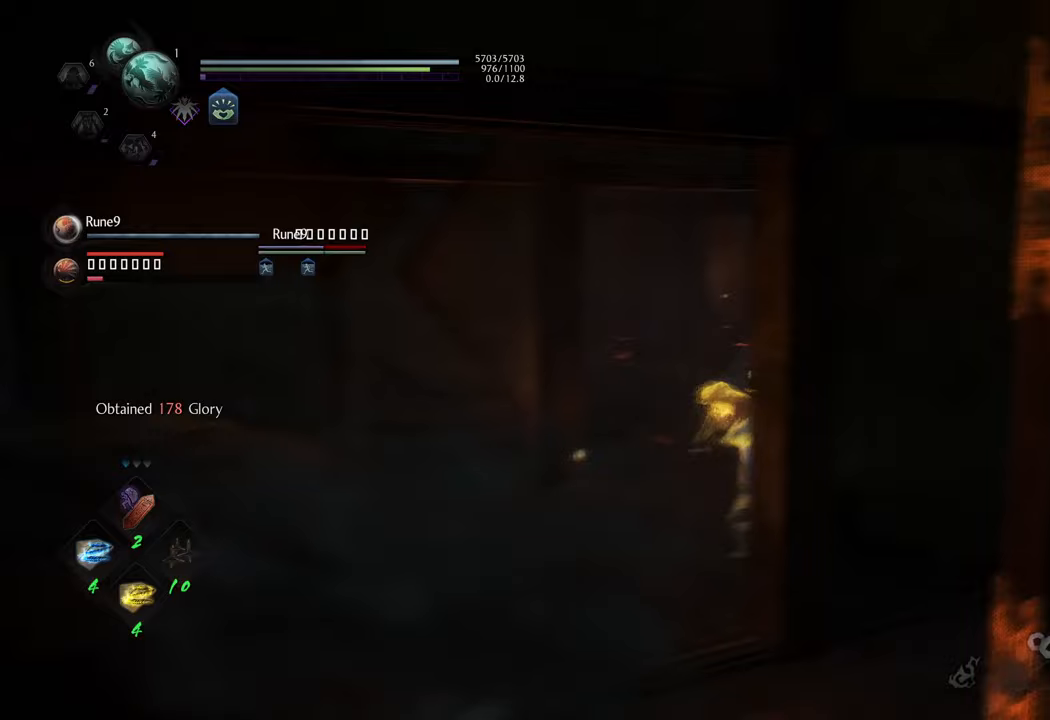
{"buttons": [], "left_stick": "up-left", "right_stick": "center", "events": [[117, "left_stick", "up-left"]]}
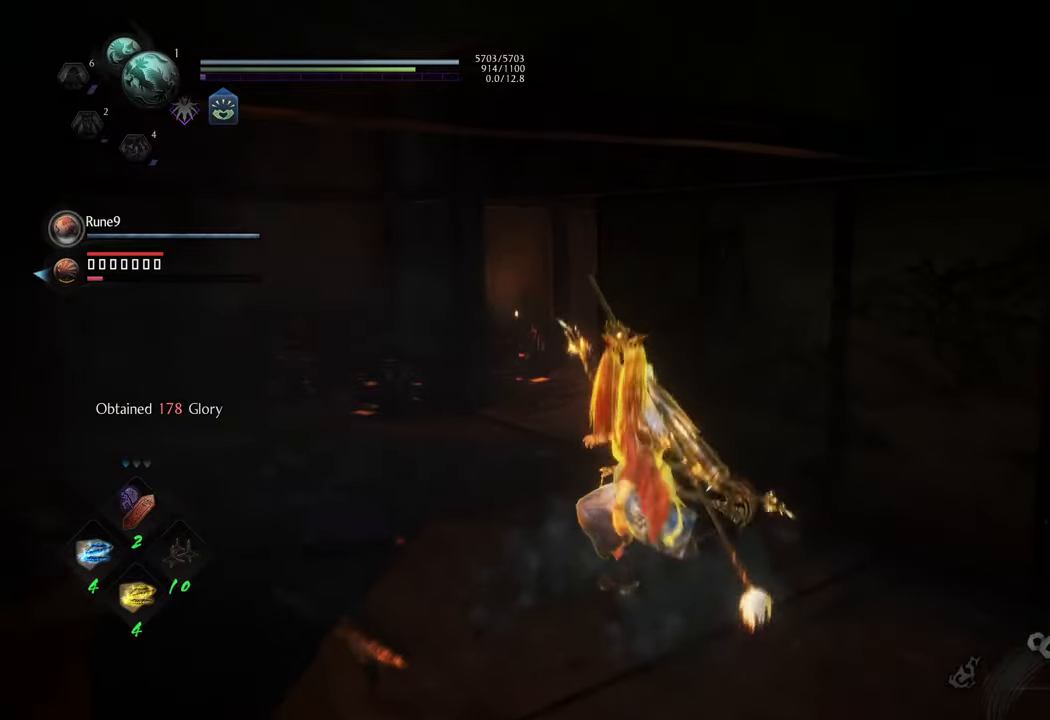
{"buttons": [], "left_stick": "up", "right_stick": "center", "events": [[50, "right_stick", "left"], [317, "left_stick", "up"], [450, "right_stick", "center"]]}
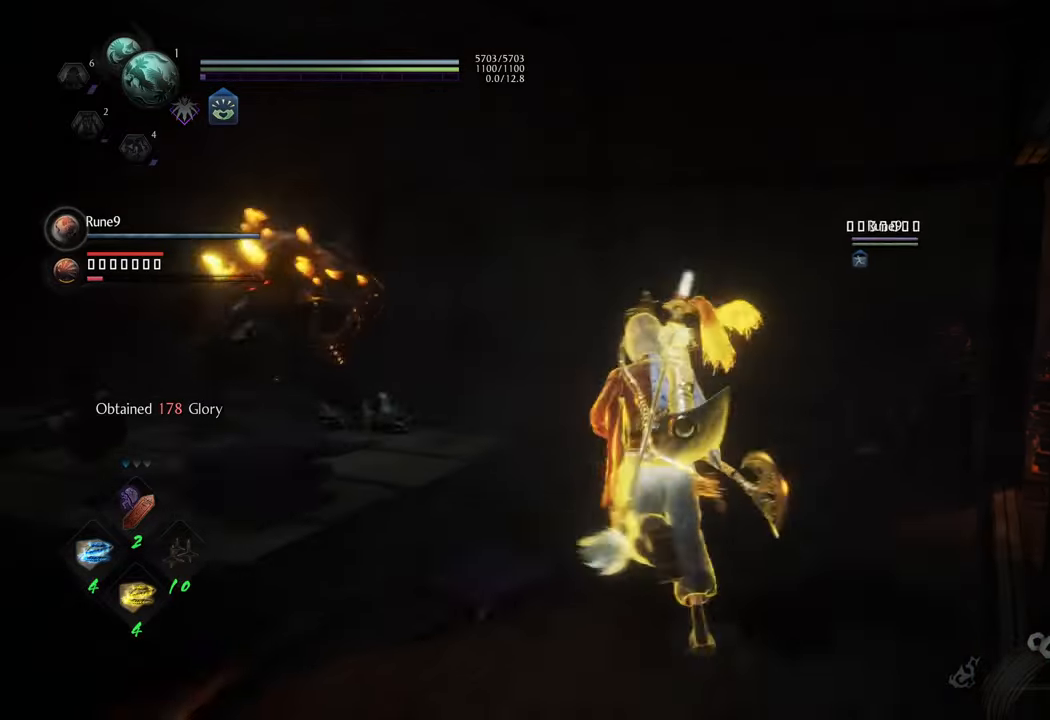
{"buttons": [], "left_stick": "up-left", "right_stick": "center", "events": [[17, "left_stick", "up-left"]]}
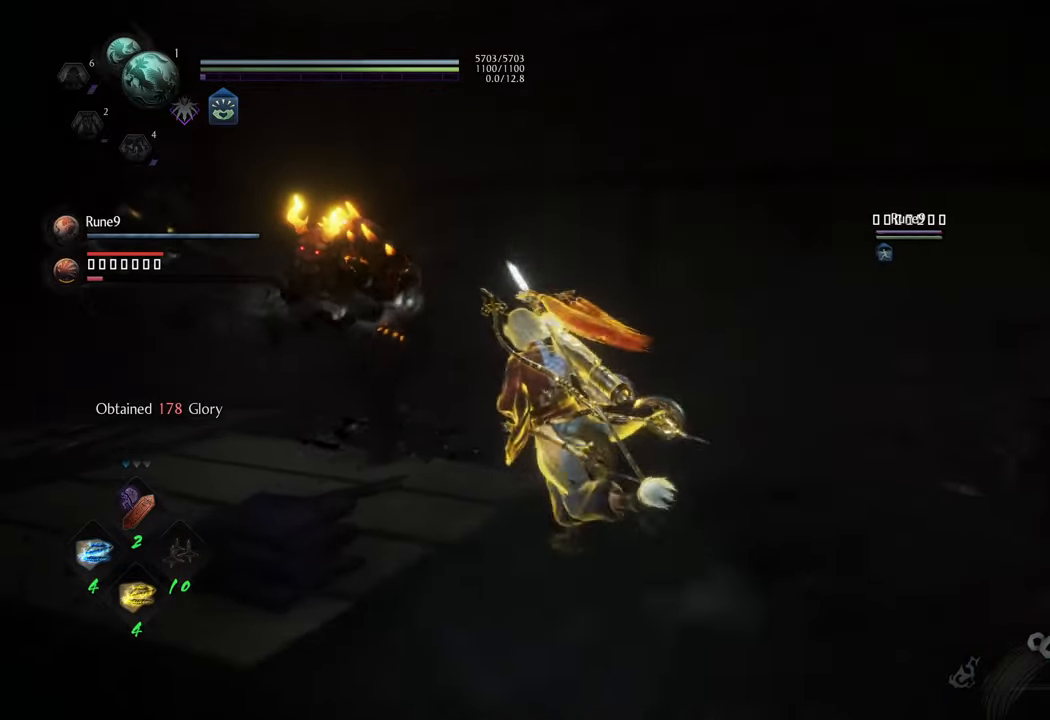
{"buttons": ["L1"], "left_stick": "up", "right_stick": "center", "events": [[67, "R3", "down"], [117, "left_stick", "up"], [150, "R3", "up"], [250, "L1", "down"], [333, "Y", "down"], [450, "Y", "up"]]}
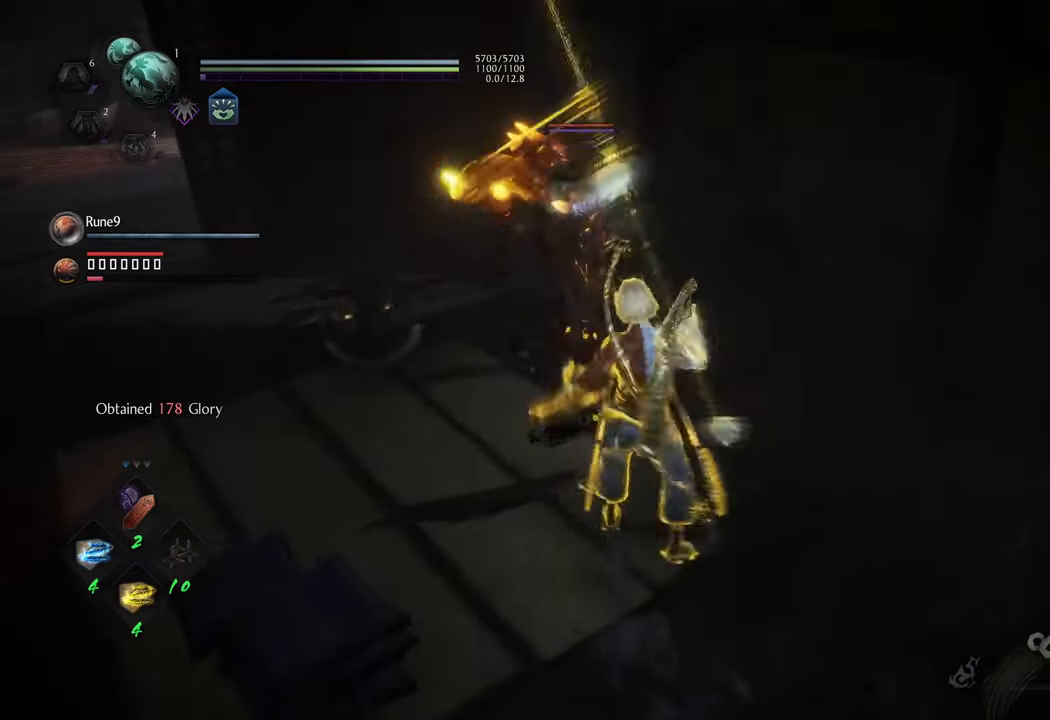
{"buttons": [], "left_stick": "center", "right_stick": "center", "events": [[50, "left_stick", "center"], [100, "L1", "up"]]}
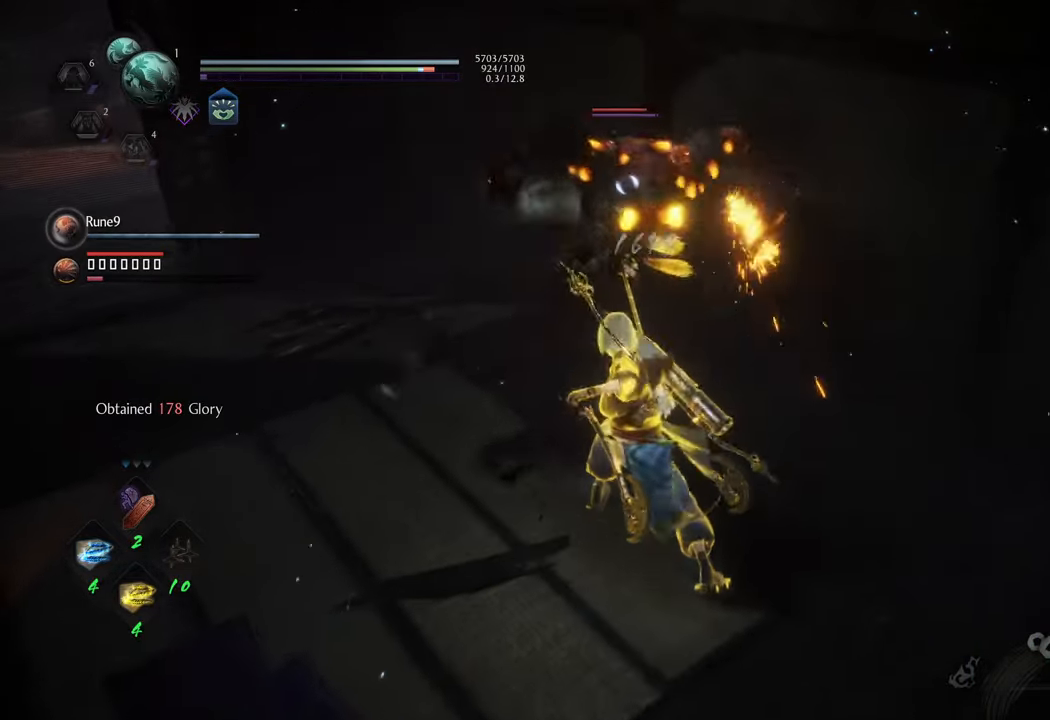
{"buttons": [], "left_stick": "center", "right_stick": "center", "events": []}
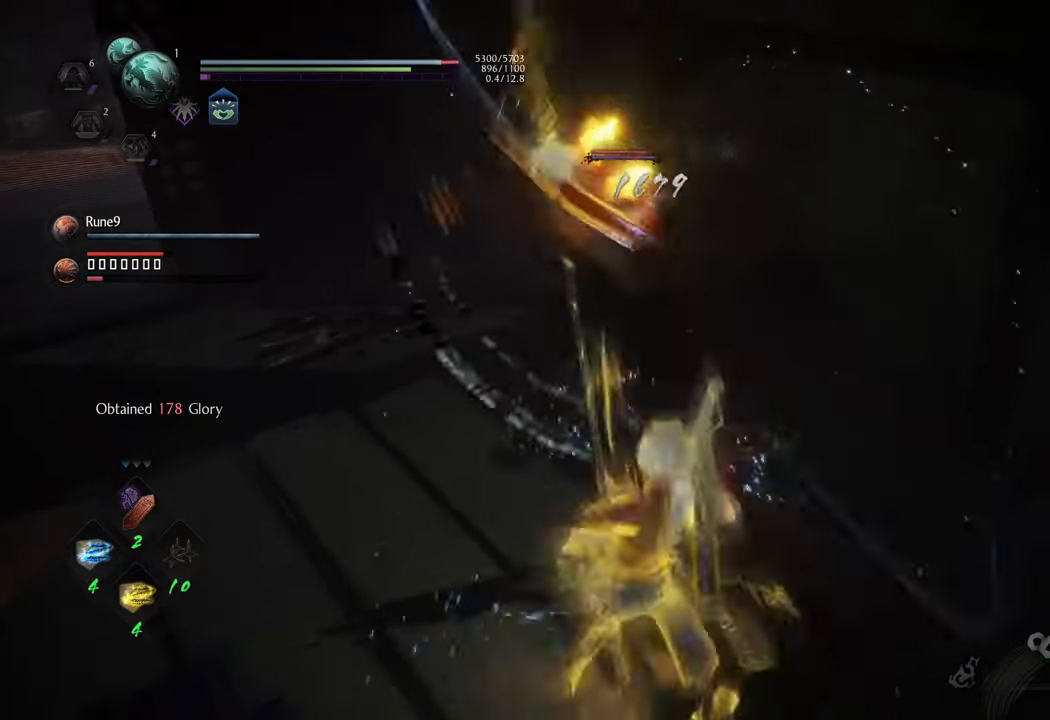
{"buttons": [], "left_stick": "right", "right_stick": "center", "events": [[17, "Y", "down"], [167, "Y", "up"], [483, "left_stick", "right"]]}
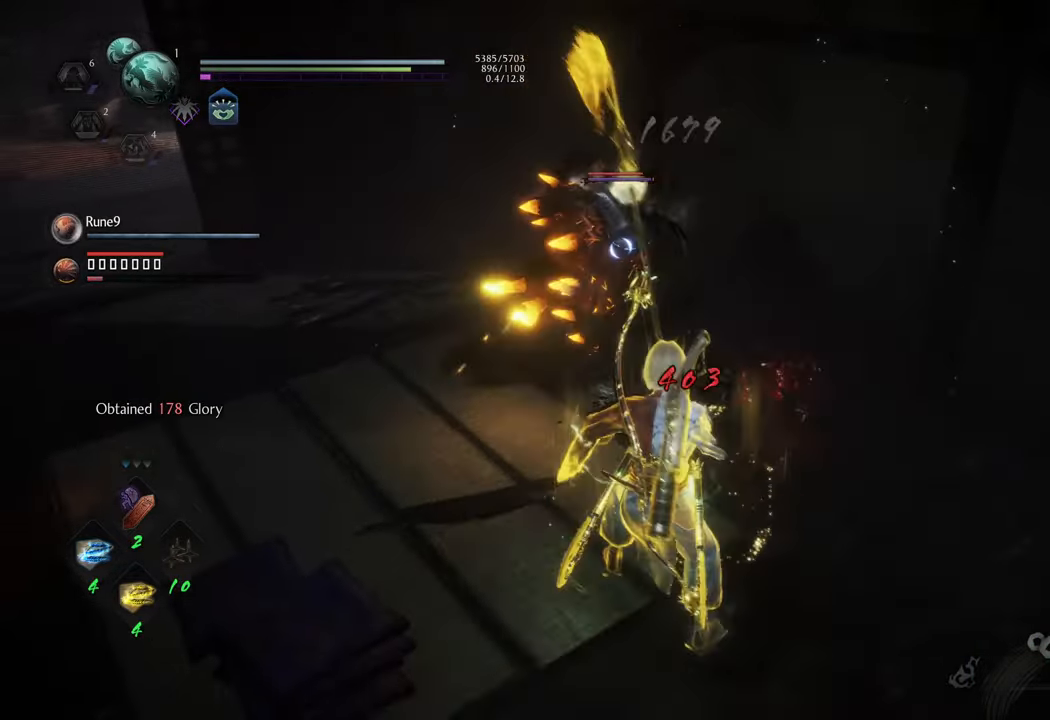
{"buttons": ["Y", "L1"], "left_stick": "right", "right_stick": "center", "events": [[450, "L1", "down"], [500, "Y", "down"]]}
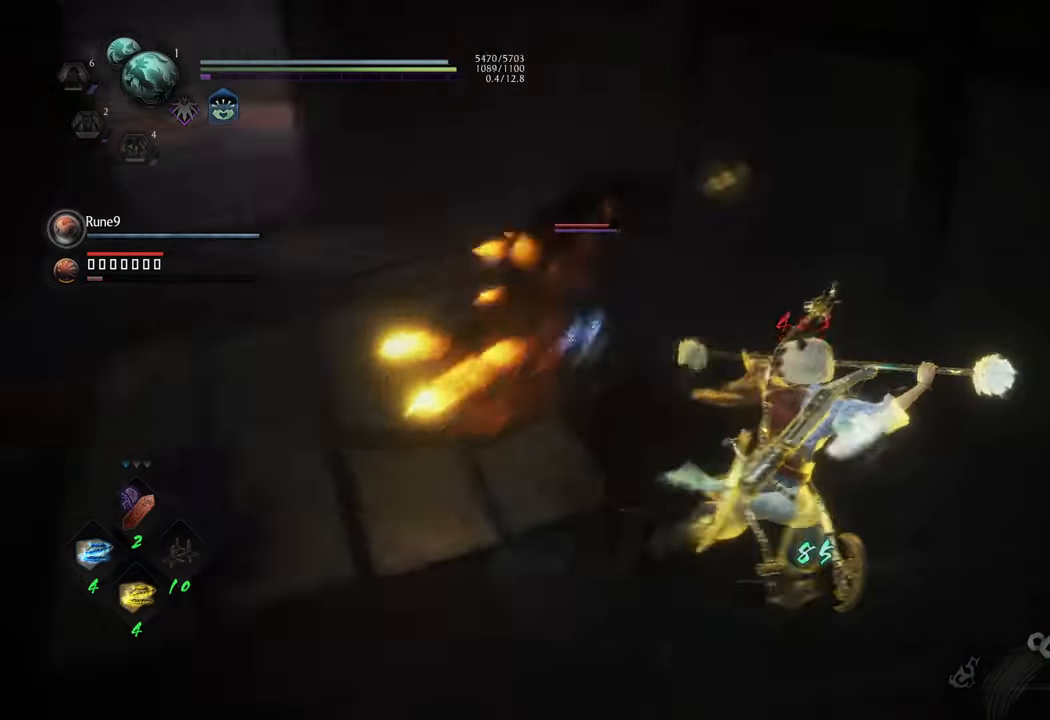
{"buttons": [], "left_stick": "center", "right_stick": "center", "events": [[17, "left_stick", "up-right"], [117, "Y", "up"], [217, "L1", "up"], [217, "left_stick", "center"]]}
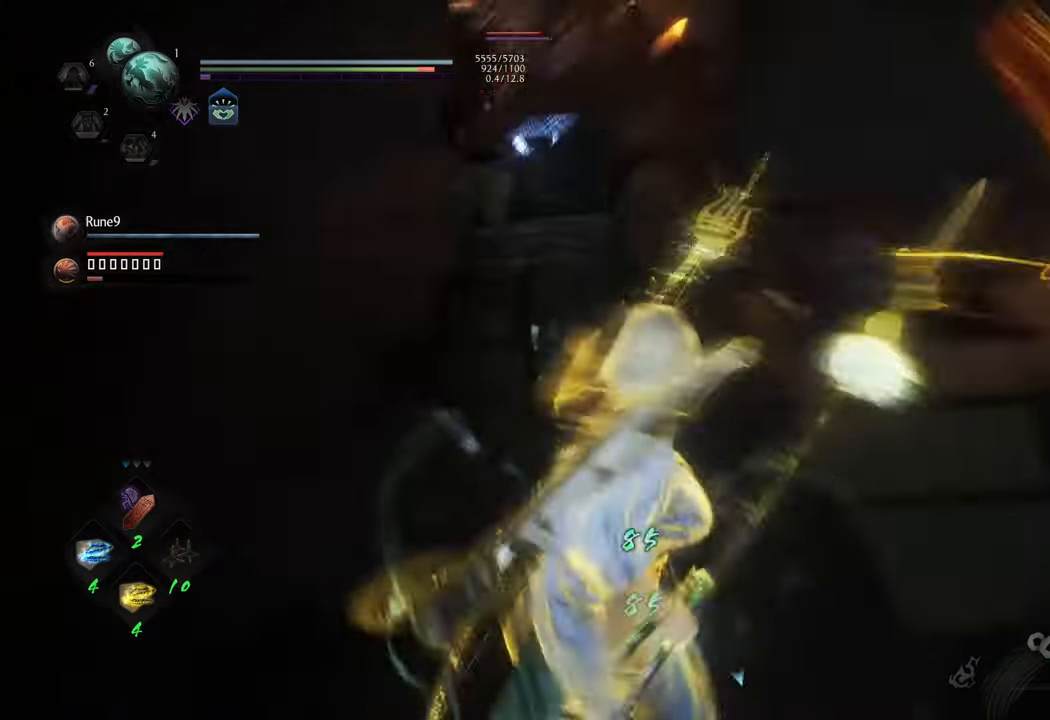
{"buttons": [], "left_stick": "center", "right_stick": "center", "events": []}
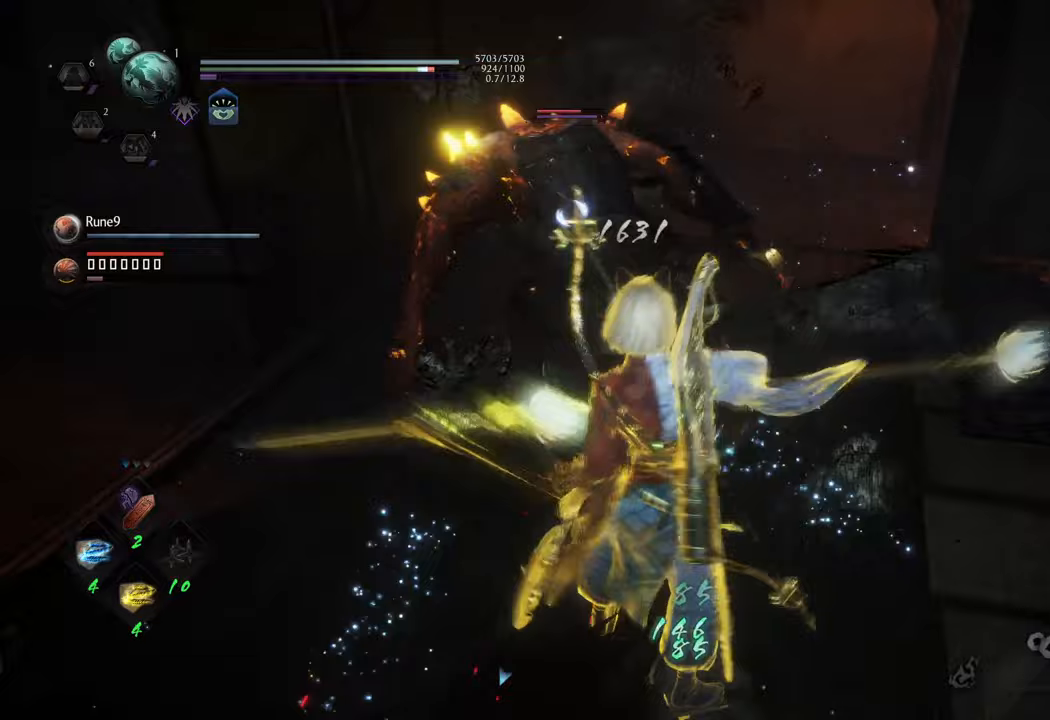
{"buttons": [], "left_stick": "center", "right_stick": "center", "events": [[233, "Y", "down"], [333, "Y", "up"]]}
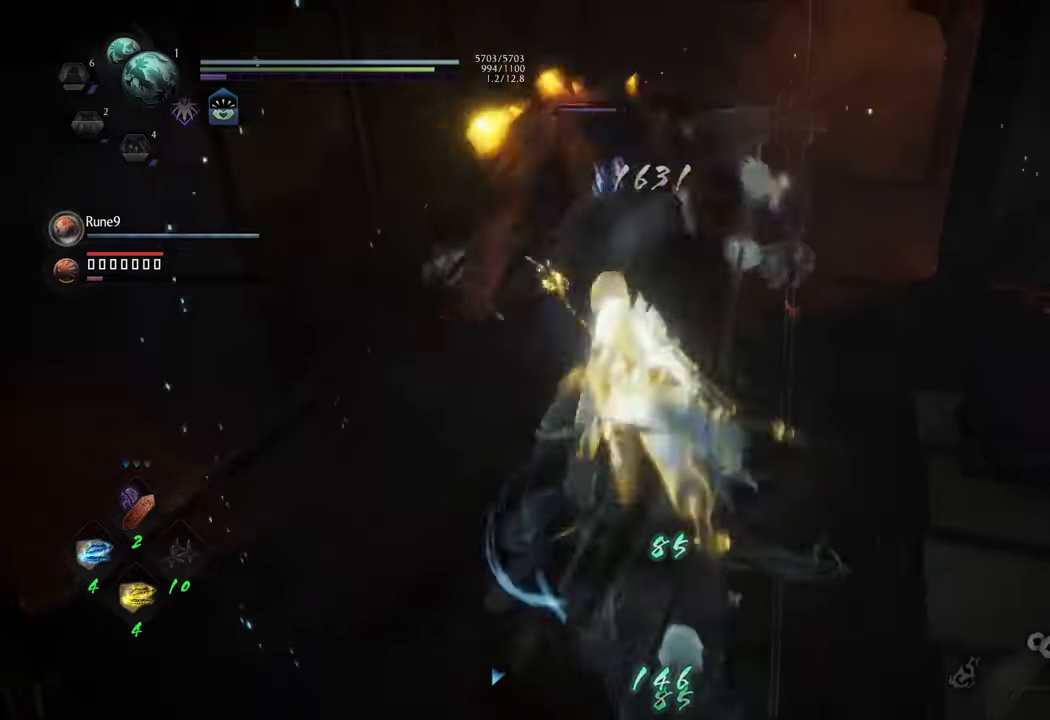
{"buttons": [], "left_stick": "center", "right_stick": "center", "events": []}
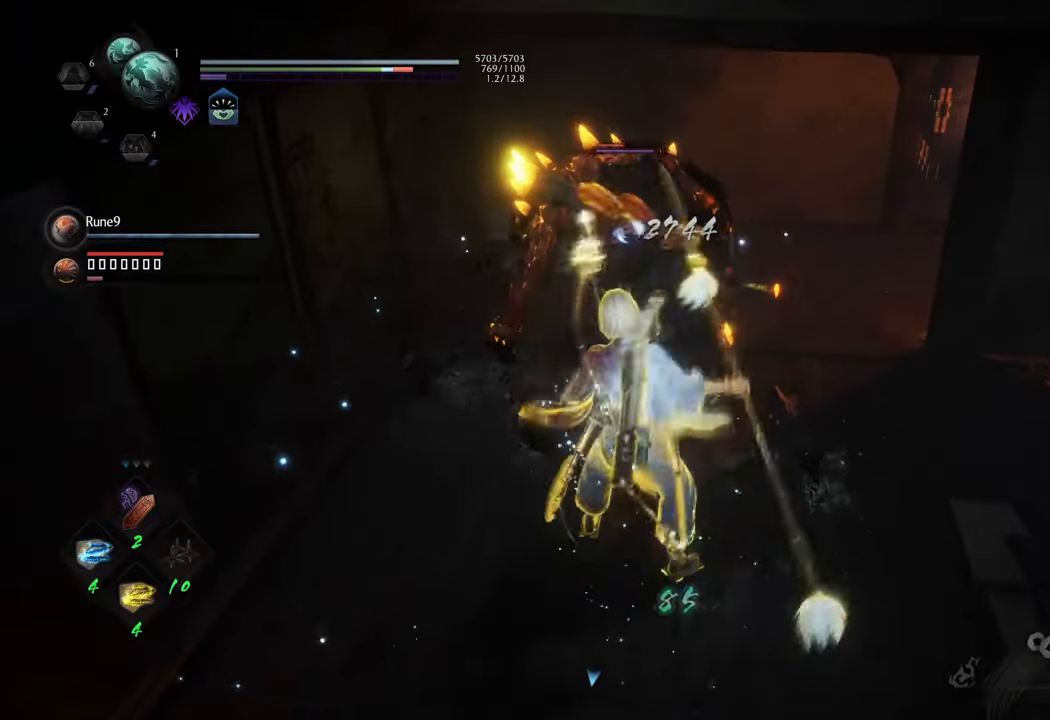
{"buttons": [], "left_stick": "center", "right_stick": "center", "events": [[333, "Y", "down"], [433, "Y", "up"]]}
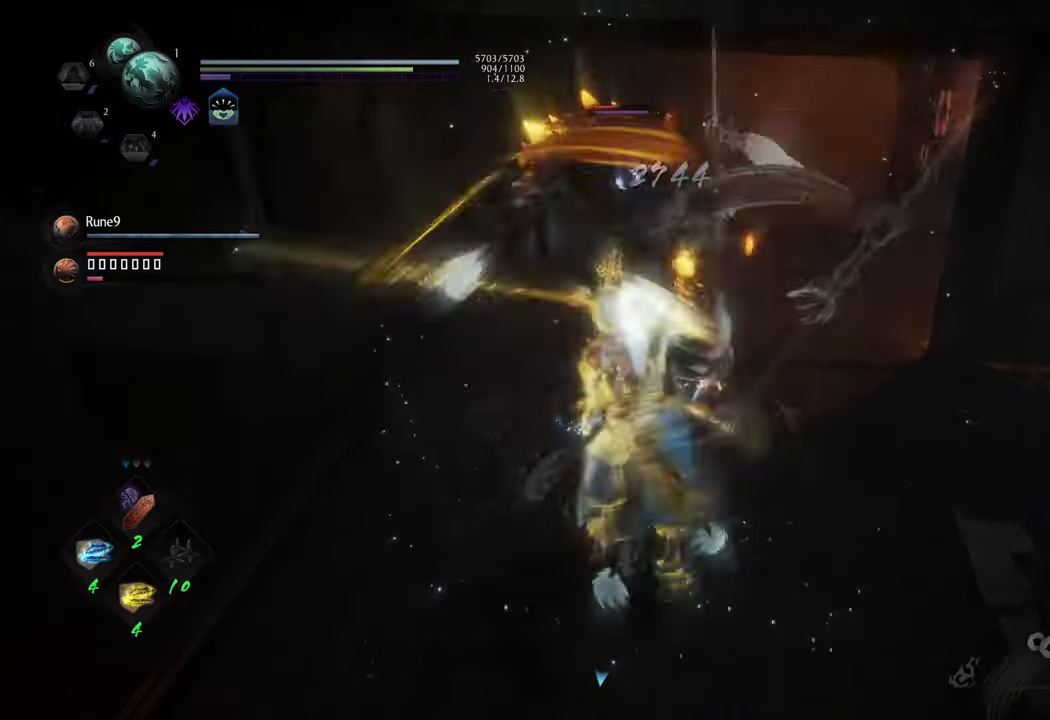
{"buttons": [], "left_stick": "up-right", "right_stick": "center", "events": [[500, "left_stick", "up-right"]]}
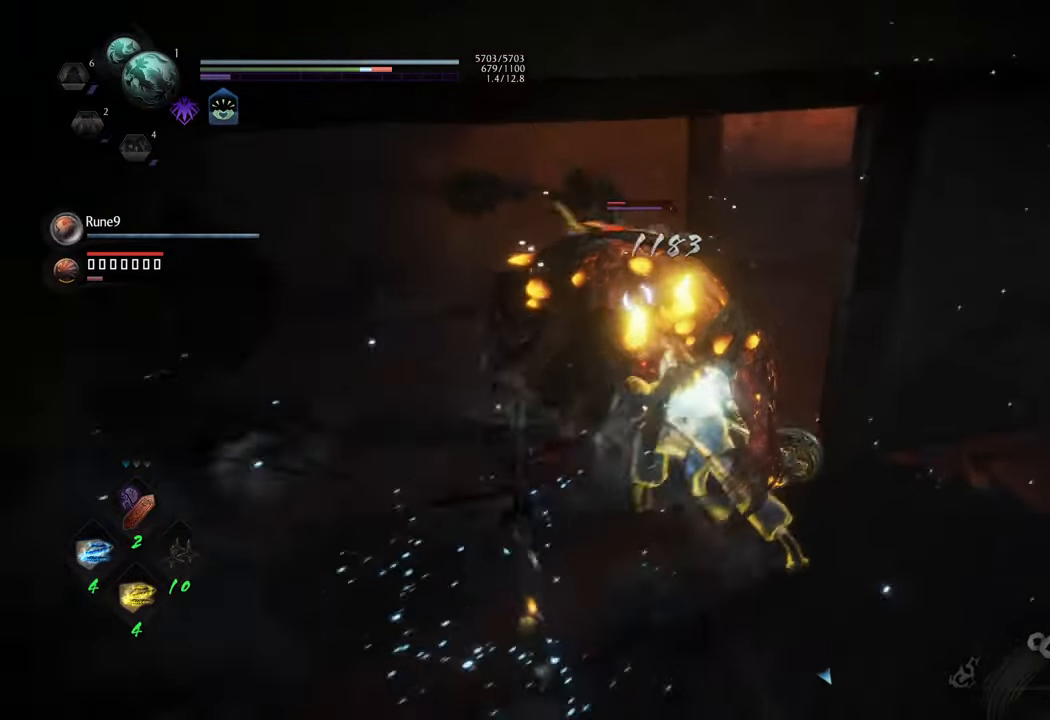
{"buttons": [], "left_stick": "up", "right_stick": "center", "events": [[267, "left_stick", "up"], [300, "R1", "down"], [433, "R1", "up"]]}
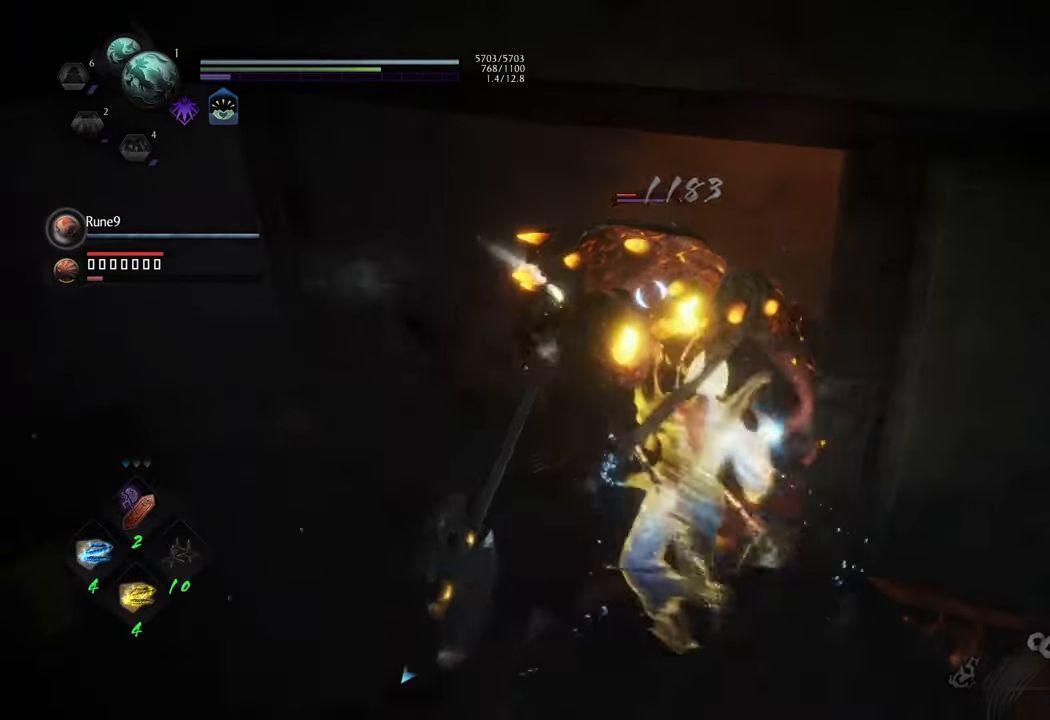
{"buttons": [], "left_stick": "up", "right_stick": "center", "events": []}
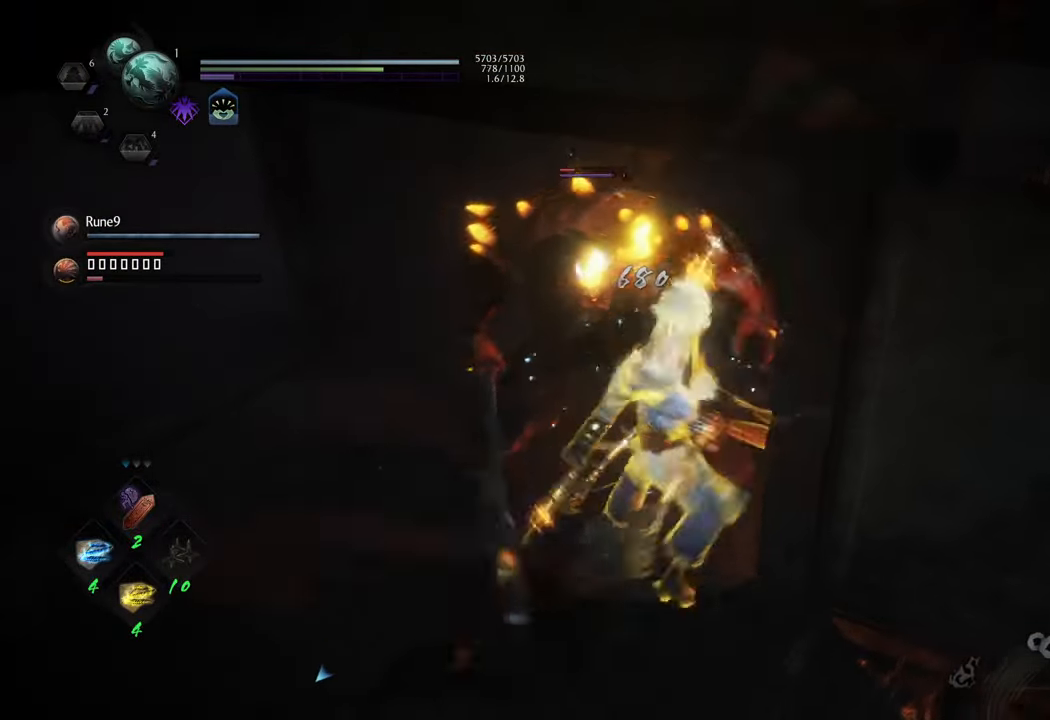
{"buttons": [], "left_stick": "center", "right_stick": "center", "events": [[17, "L1", "down"], [117, "Y", "down"], [217, "Y", "up"], [300, "L1", "up"], [450, "left_stick", "center"]]}
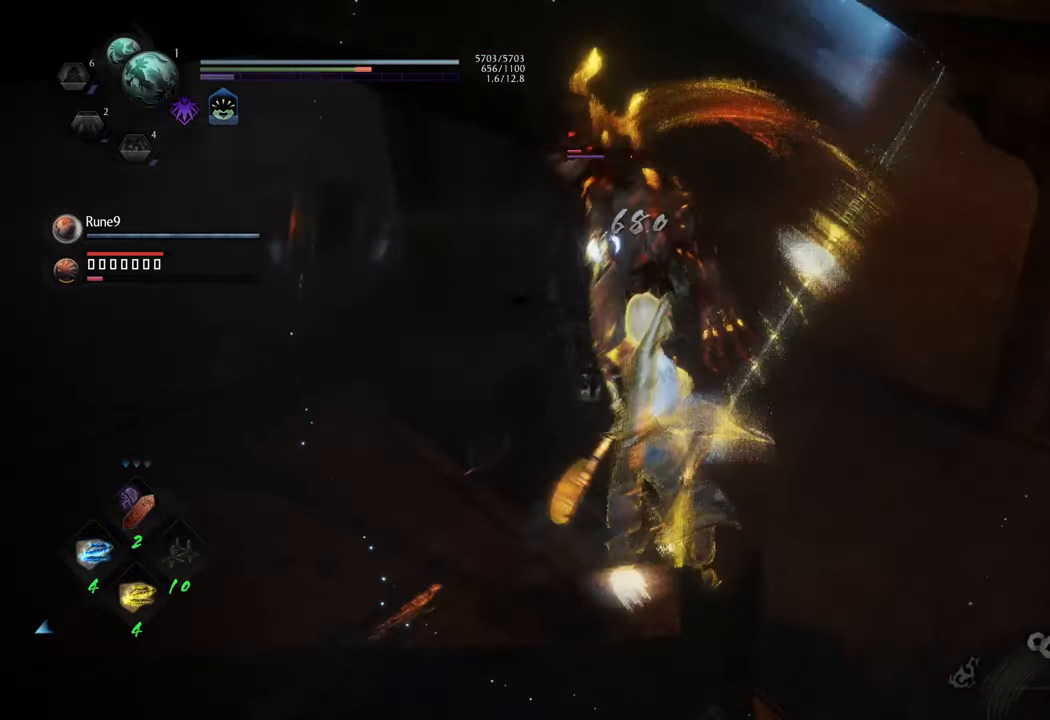
{"buttons": [], "left_stick": "center", "right_stick": "center", "events": []}
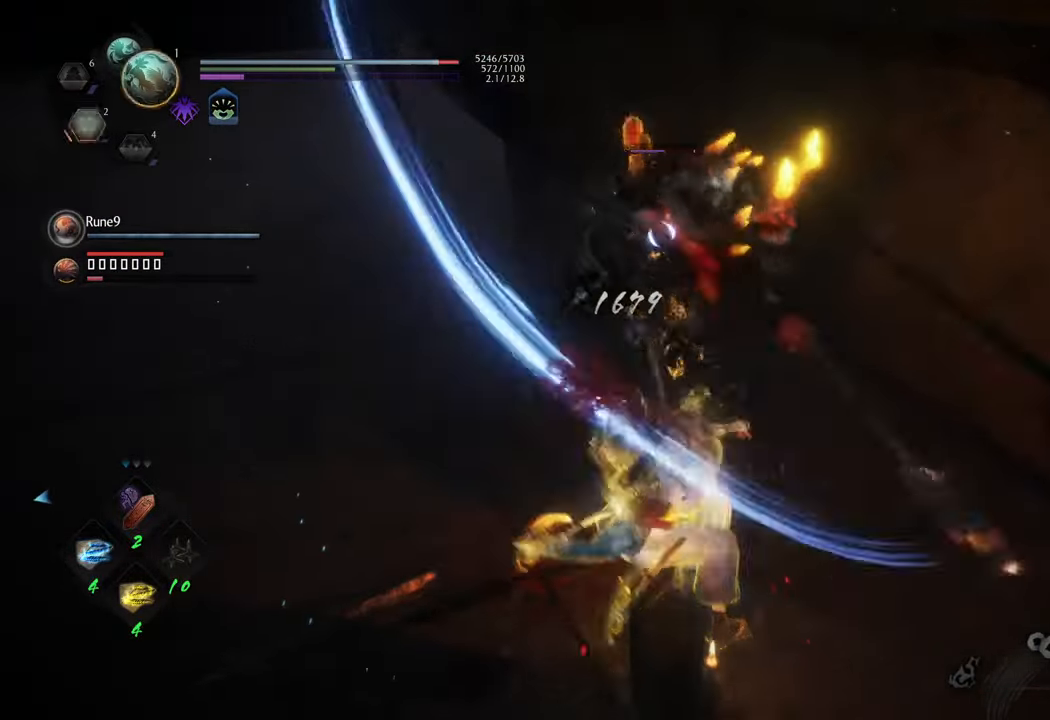
{"buttons": [], "left_stick": "up-right", "right_stick": "center", "events": [[350, "left_stick", "up-right"]]}
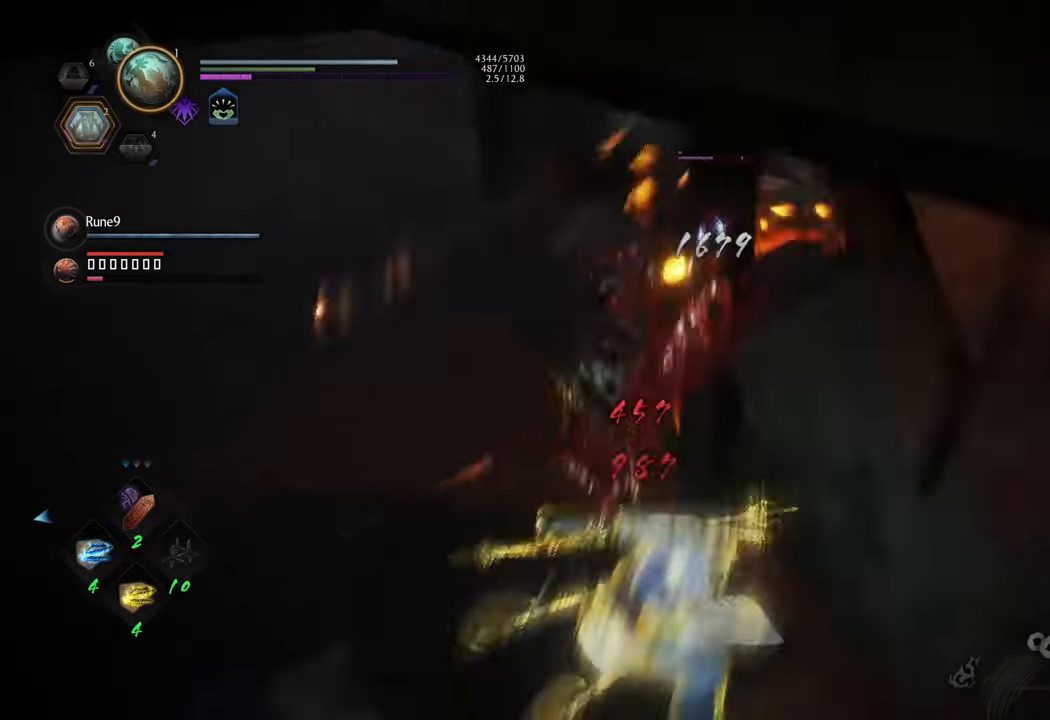
{"buttons": ["L1"], "left_stick": "up", "right_stick": "center", "events": [[17, "L1", "down"], [417, "left_stick", "up"]]}
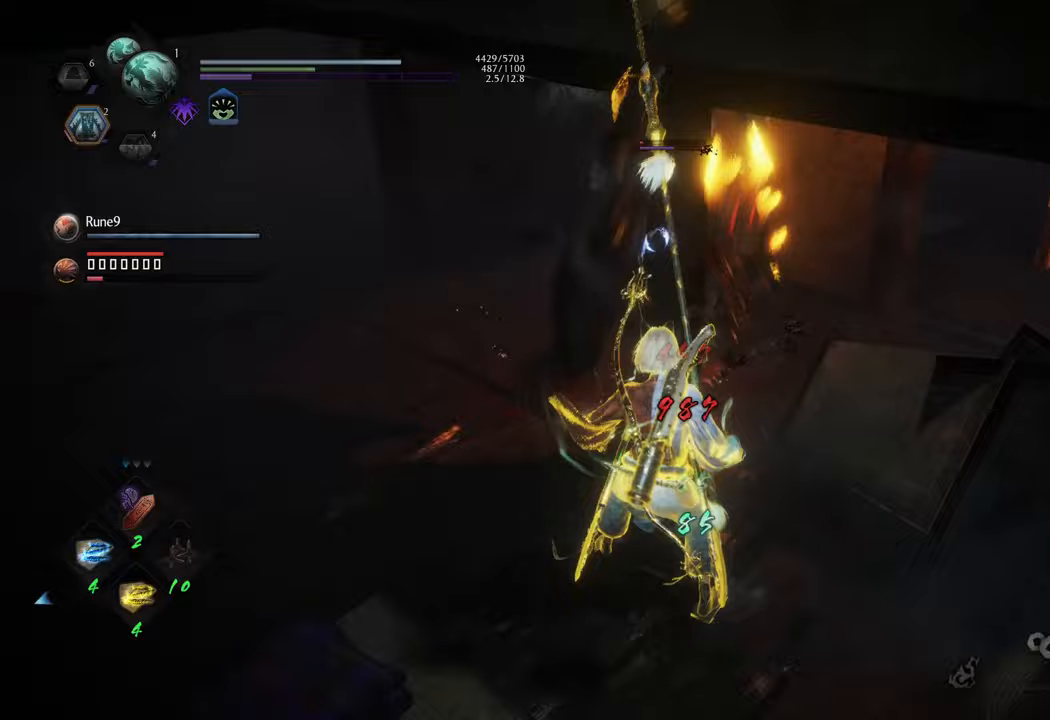
{"buttons": [], "left_stick": "up", "right_stick": "center", "events": [[33, "A", "down"], [167, "A", "up"], [467, "L1", "up"]]}
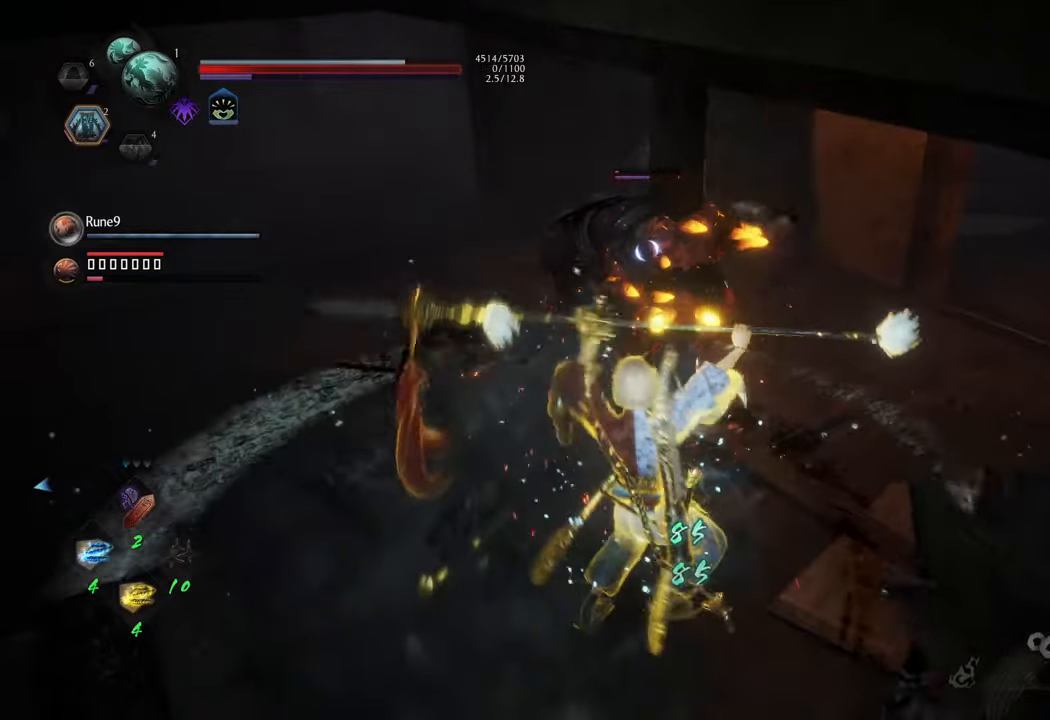
{"buttons": [], "left_stick": "up", "right_stick": "center", "events": [[117, "left_stick", "up-right"], [467, "left_stick", "up"]]}
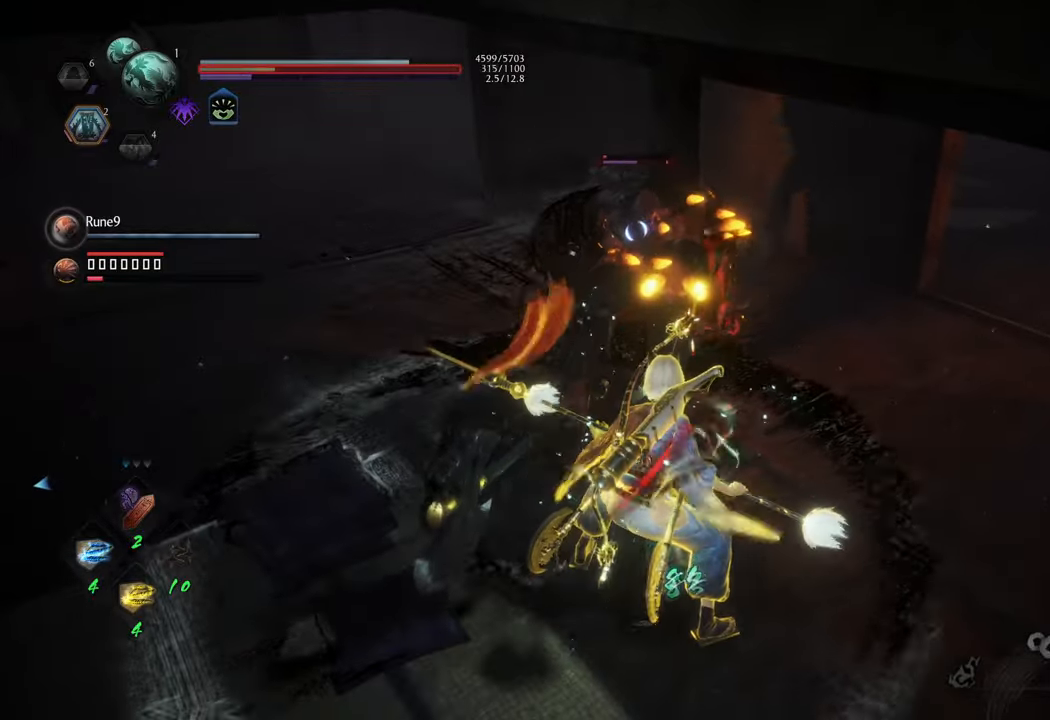
{"buttons": [], "left_stick": "up-left", "right_stick": "center", "events": [[133, "left_stick", "up-left"]]}
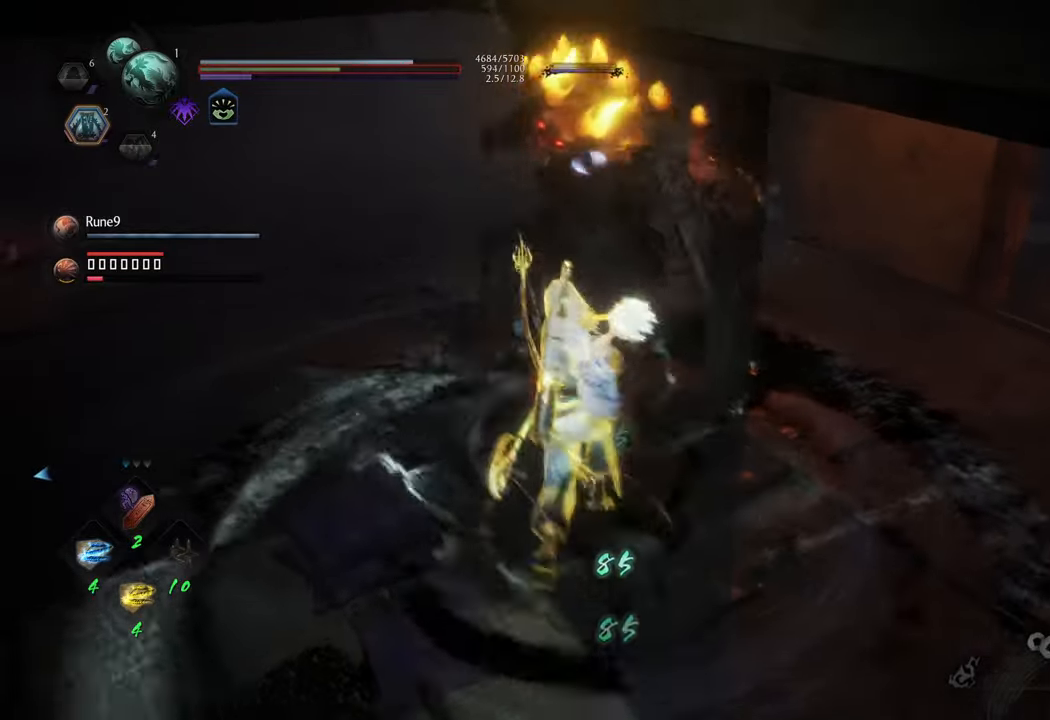
{"buttons": [], "left_stick": "center", "right_stick": "center", "events": [[83, "L1", "down"], [183, "Y", "down"], [250, "Y", "up"], [300, "L1", "up"], [350, "left_stick", "center"]]}
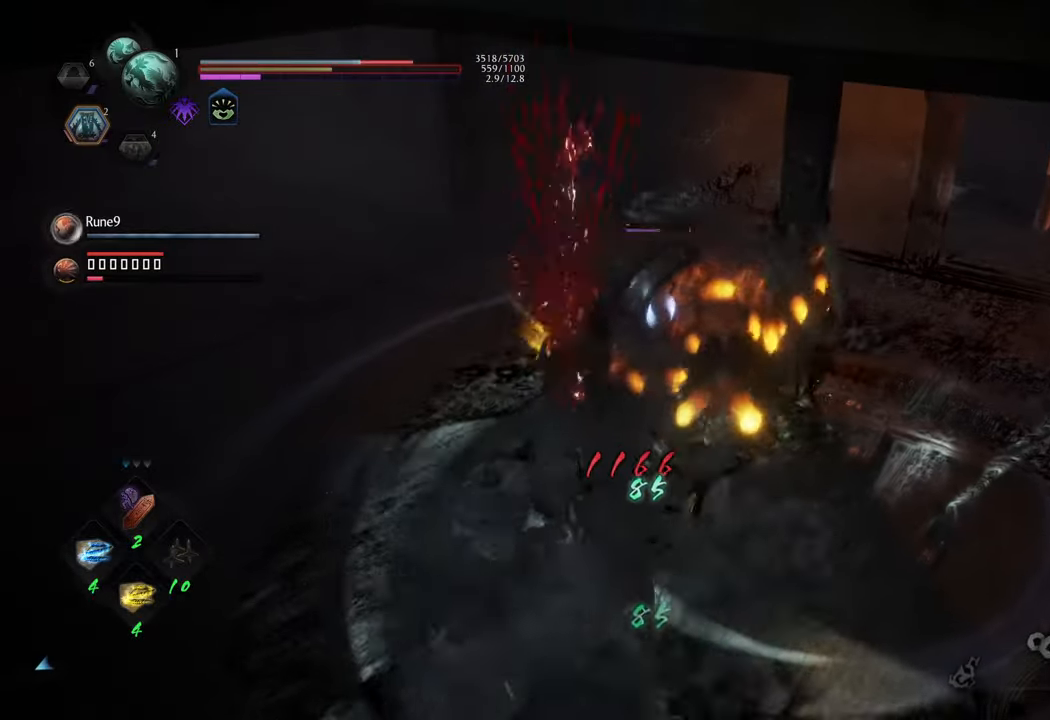
{"buttons": [], "left_stick": "up-right", "right_stick": "center", "events": [[350, "left_stick", "up-right"]]}
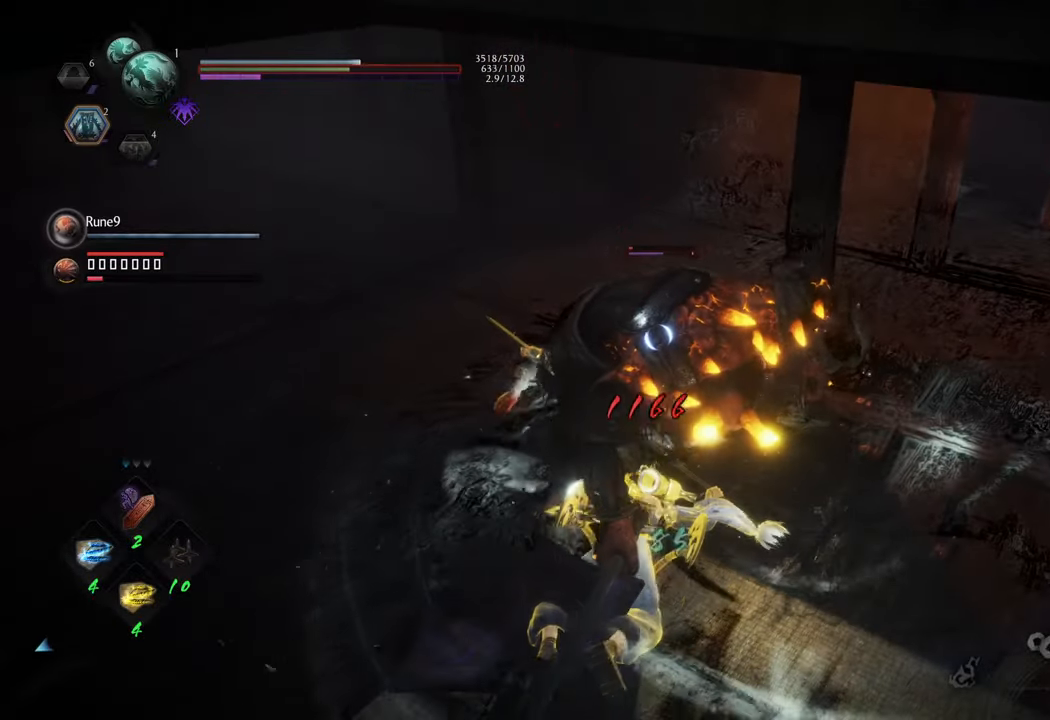
{"buttons": [], "left_stick": "up", "right_stick": "center", "events": [[50, "A", "down"], [150, "A", "up"], [450, "left_stick", "up"]]}
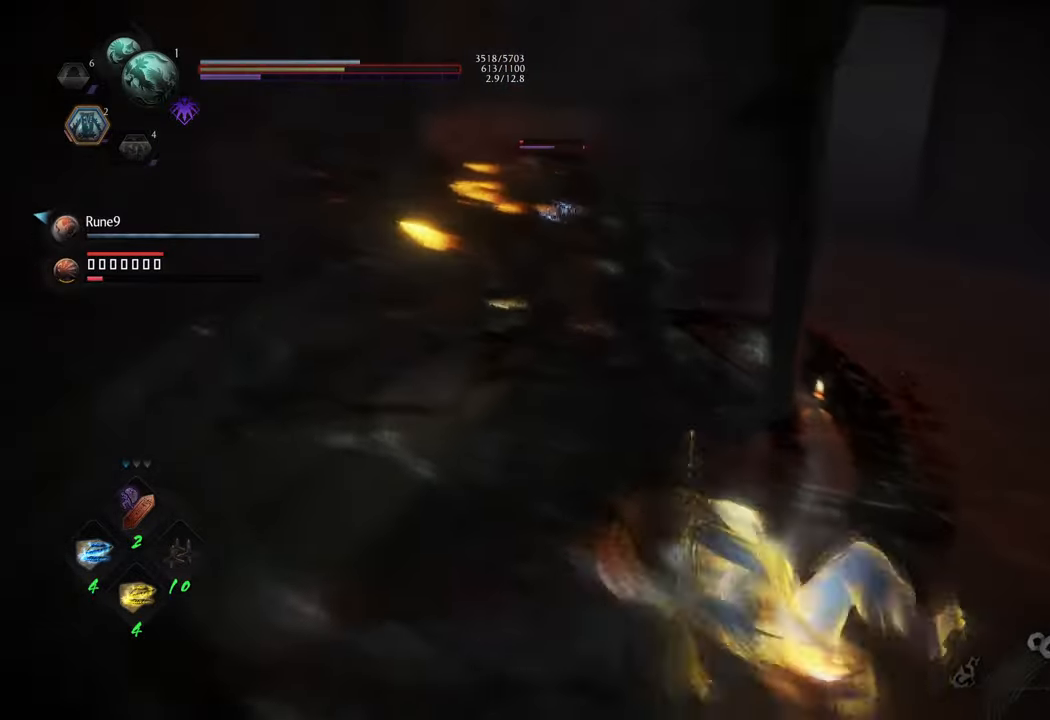
{"buttons": ["L1"], "left_stick": "up", "right_stick": "center", "events": [[450, "L1", "down"]]}